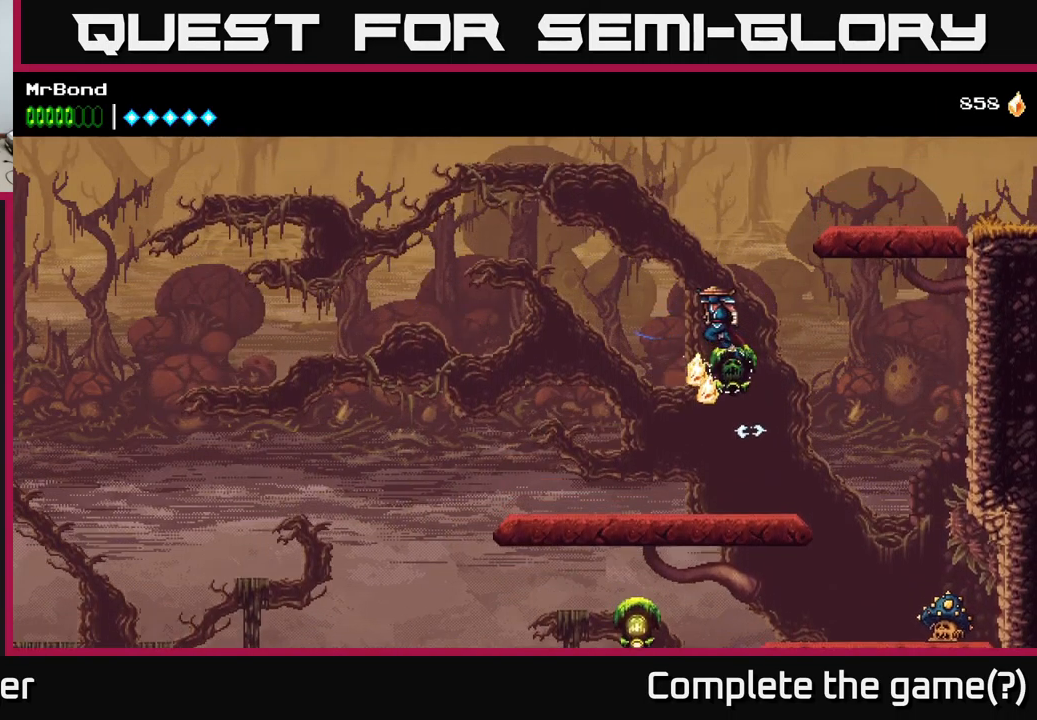
Gameplay with a controller (Xbox layout); each line is a JSON object with the inputs held at the frame after it. "events" lists button and stick changes between this image and that frame as [ms after this image, input, new state], when the widget could be followed in between.
{"buttons": ["DPAD_LEFT"], "left_stick": "center", "right_stick": "center", "events": []}
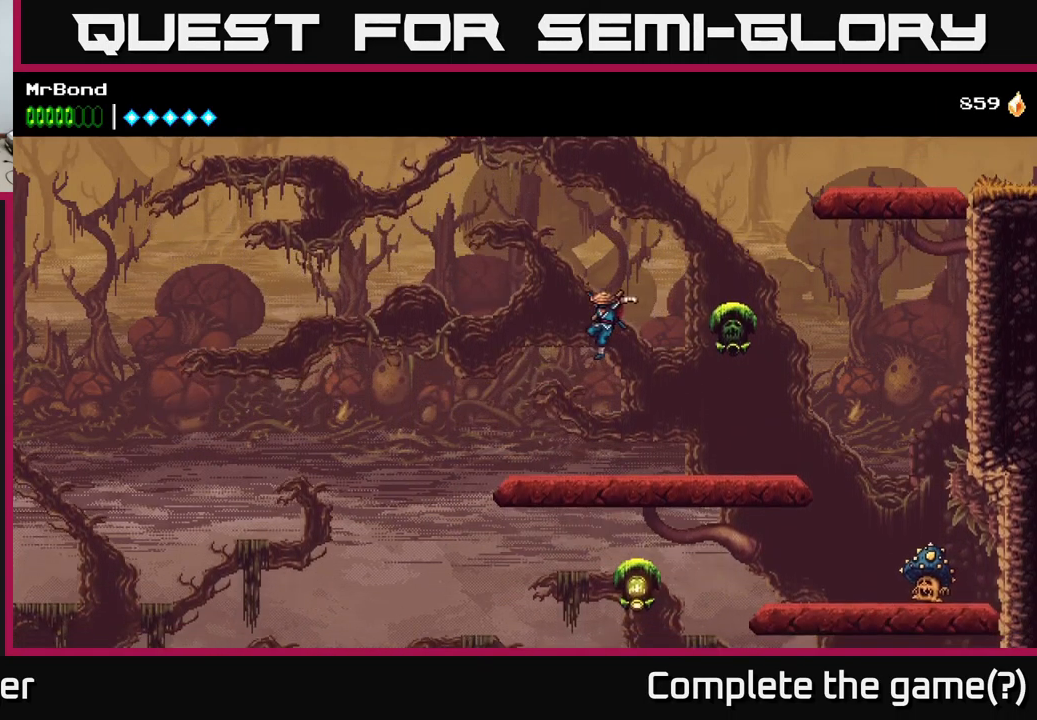
{"buttons": ["DPAD_RIGHT"], "left_stick": "center", "right_stick": "center", "events": [[200, "DPAD_DOWN", "down"], [284, "A", "down"], [300, "DPAD_LEFT", "up"], [384, "A", "up"], [434, "DPAD_DOWN", "up"], [500, "DPAD_RIGHT", "down"]]}
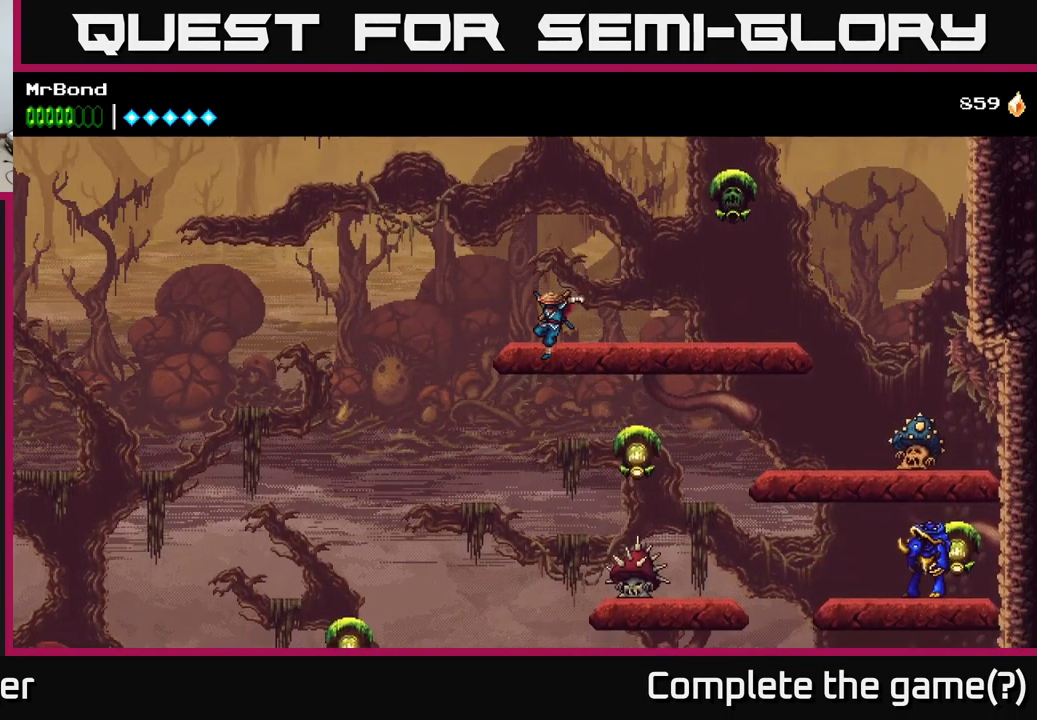
{"buttons": [], "left_stick": "center", "right_stick": "center", "events": [[134, "DPAD_RIGHT", "up"], [150, "X", "down"], [267, "X", "up"], [367, "X", "down"], [500, "X", "up"]]}
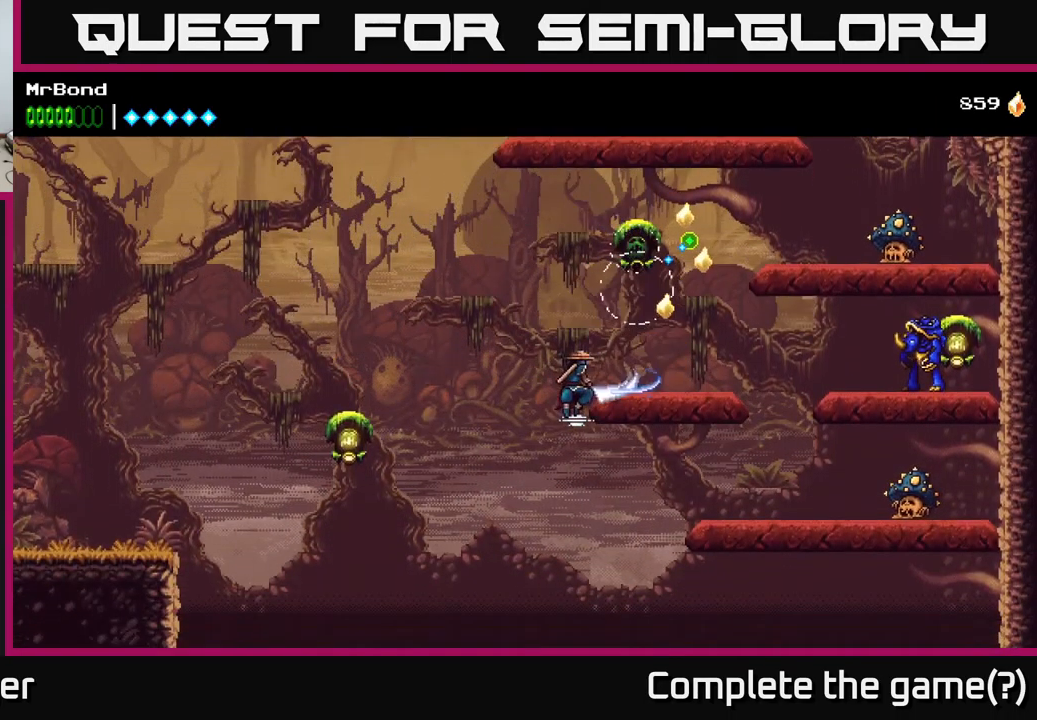
{"buttons": ["DPAD_LEFT"], "left_stick": "center", "right_stick": "center", "events": [[34, "A", "down"], [50, "DPAD_LEFT", "down"], [200, "A", "up"]]}
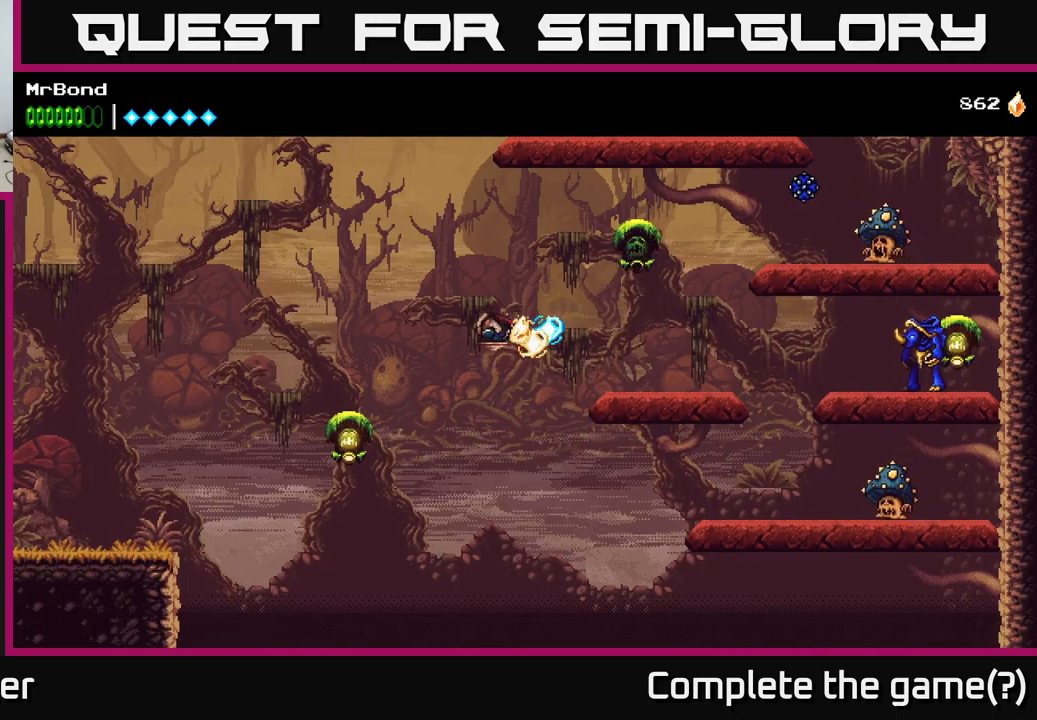
{"buttons": ["A", "DPAD_LEFT"], "left_stick": "center", "right_stick": "center", "events": [[233, "X", "down"], [300, "A", "down"], [333, "X", "up"]]}
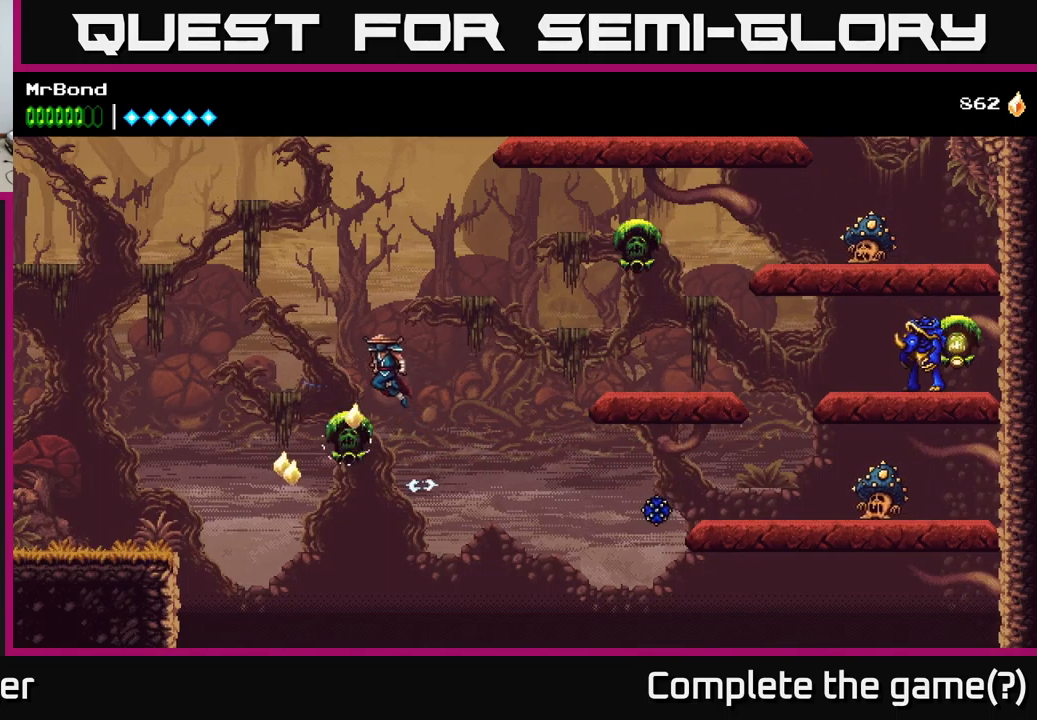
{"buttons": ["A", "DPAD_LEFT"], "left_stick": "center", "right_stick": "center", "events": [[283, "A", "up"], [350, "A", "down"]]}
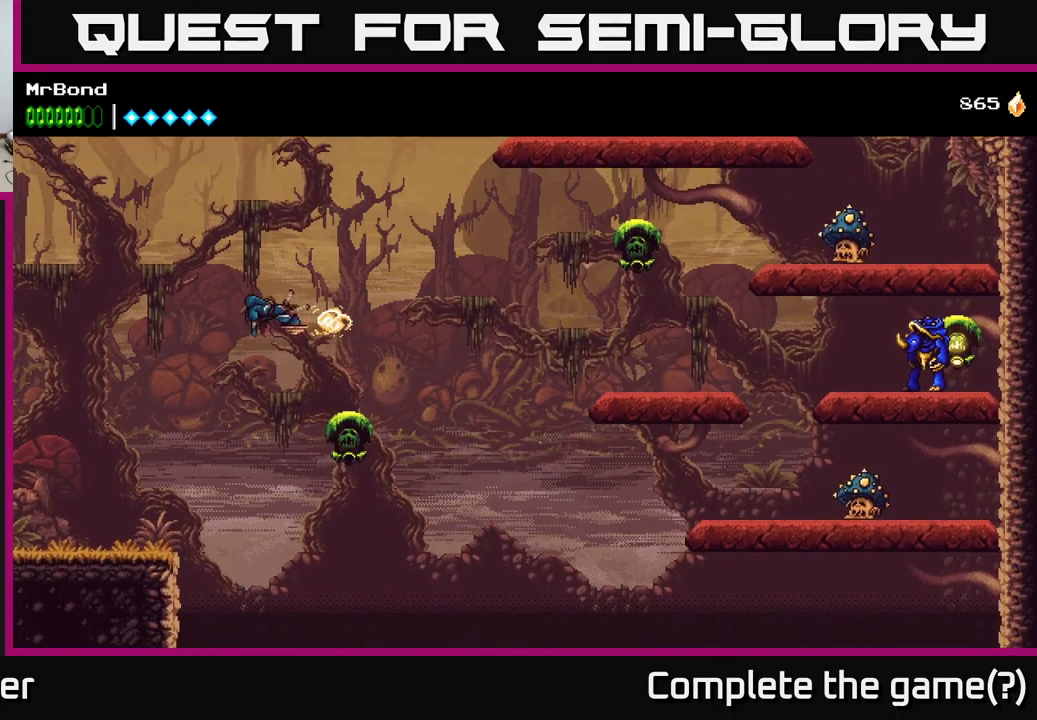
{"buttons": ["DPAD_LEFT"], "left_stick": "center", "right_stick": "center", "events": [[316, "A", "up"]]}
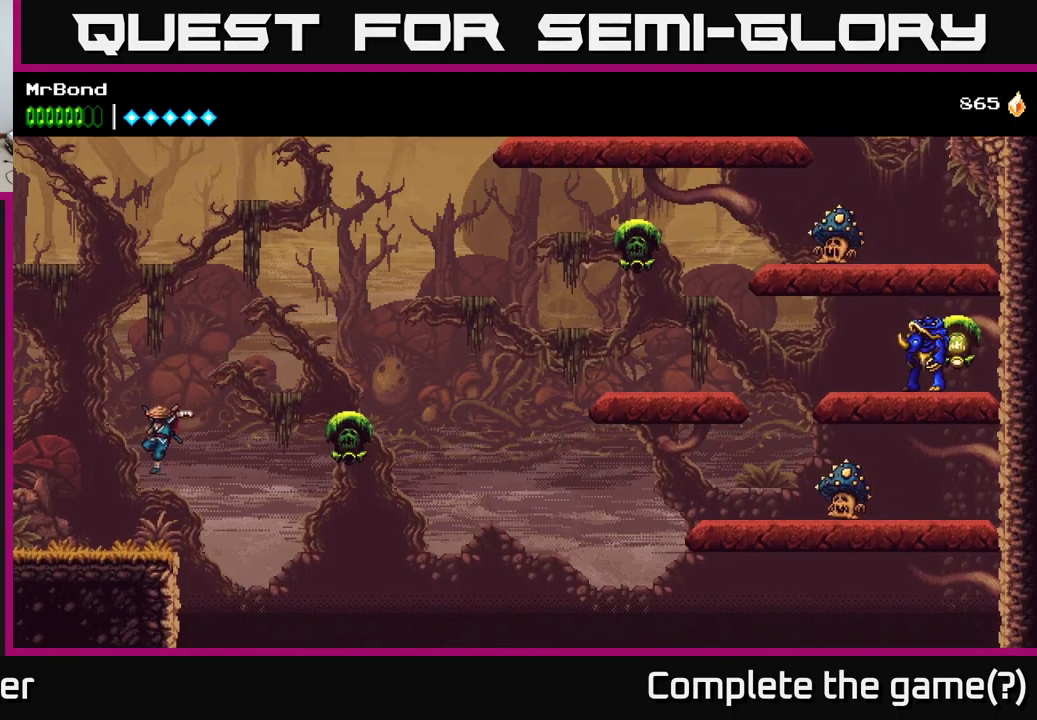
{"buttons": ["DPAD_LEFT"], "left_stick": "center", "right_stick": "center", "events": []}
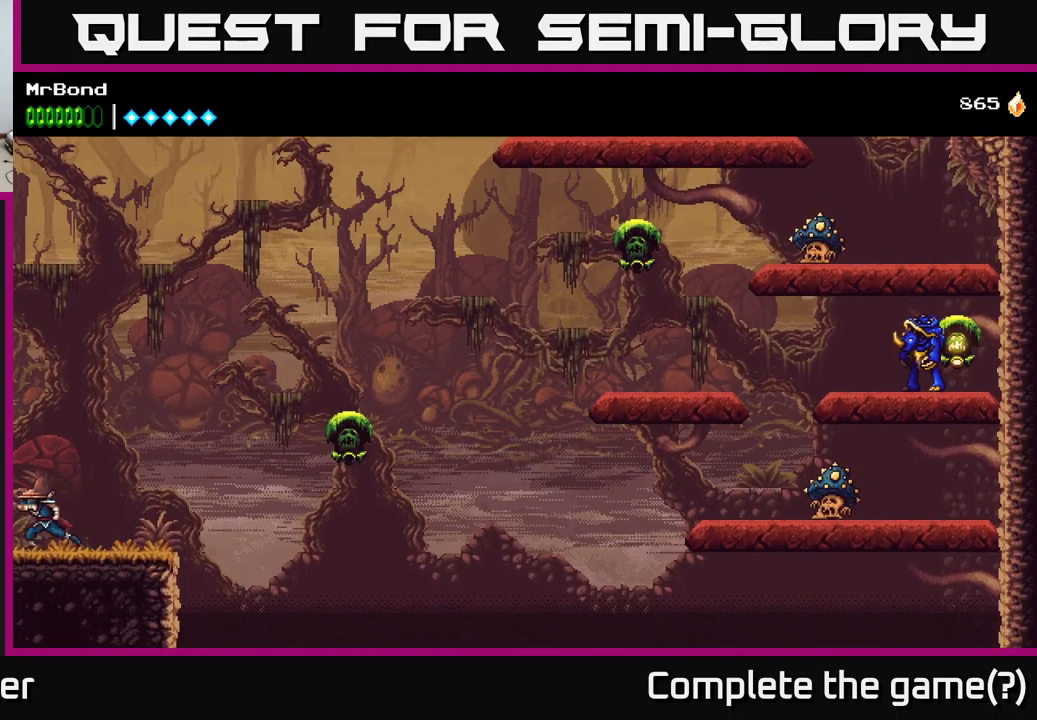
{"buttons": ["DPAD_LEFT"], "left_stick": "center", "right_stick": "center", "events": []}
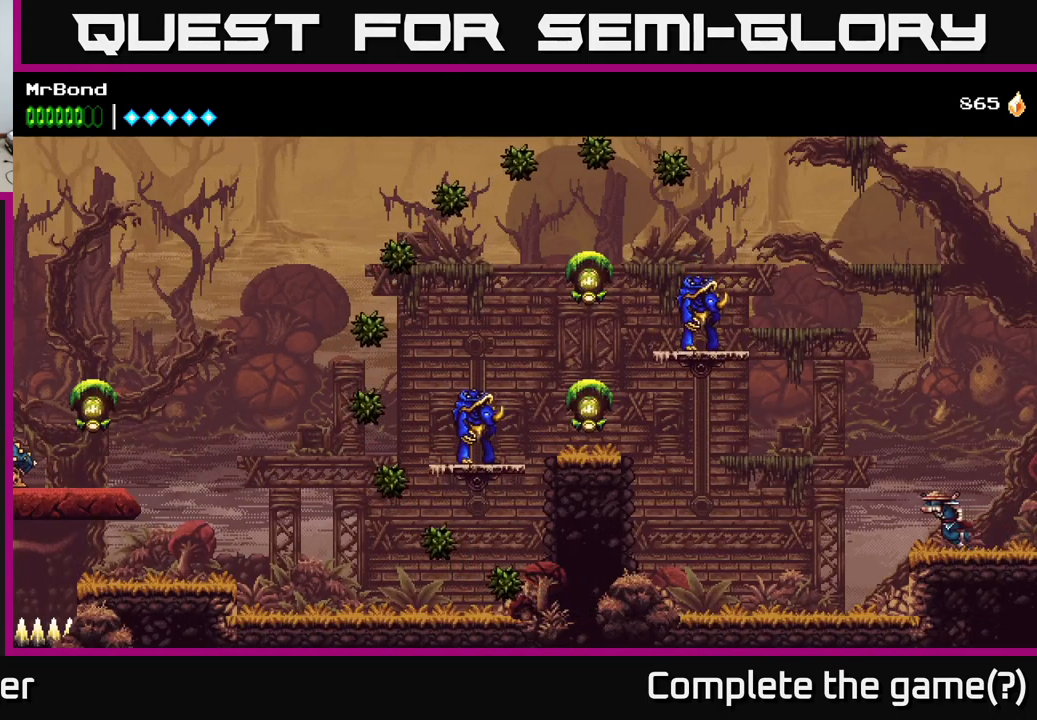
{"buttons": ["DPAD_LEFT"], "left_stick": "center", "right_stick": "center", "events": [[133, "A", "down"], [466, "A", "up"]]}
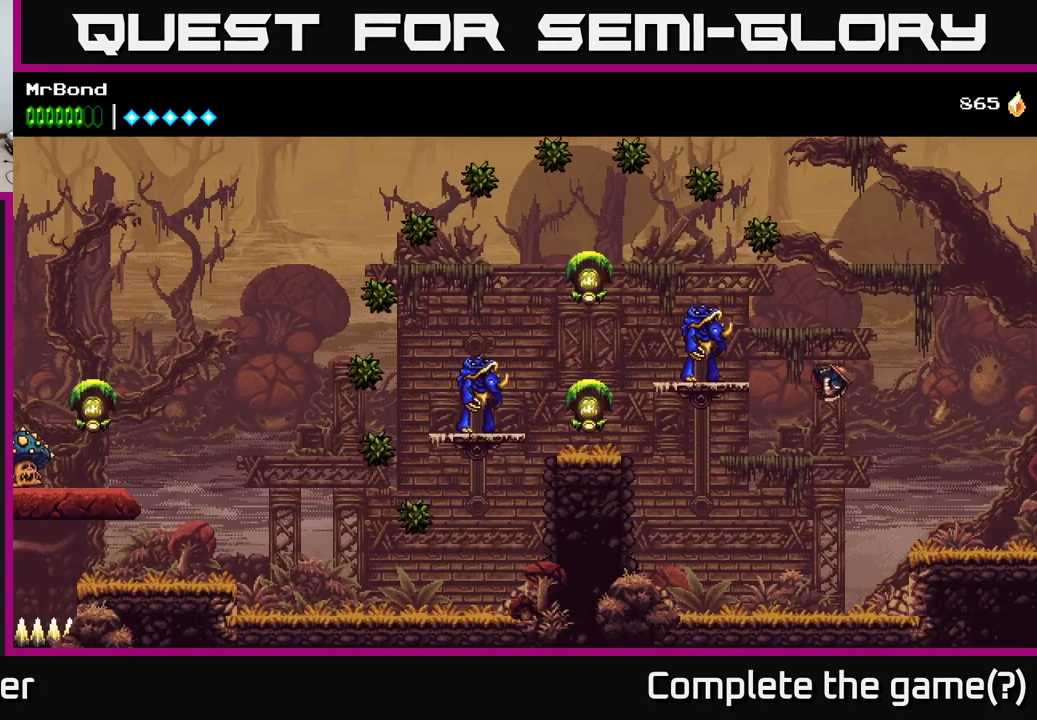
{"buttons": ["A", "DPAD_LEFT"], "left_stick": "center", "right_stick": "center", "events": [[100, "X", "down"], [233, "X", "up"], [300, "A", "down"]]}
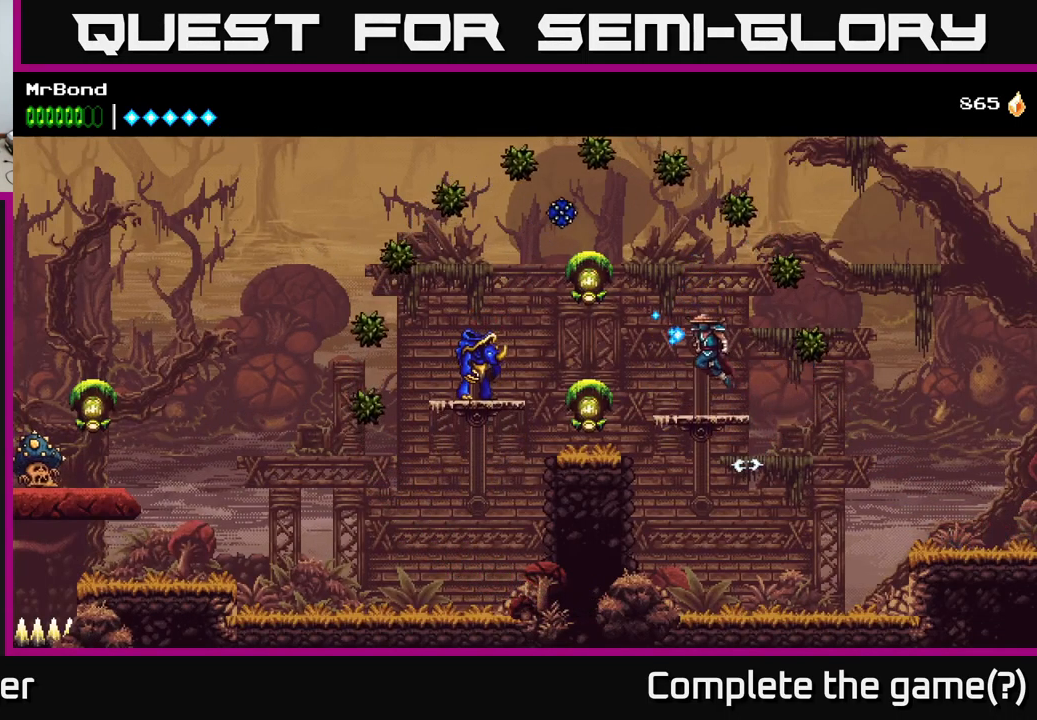
{"buttons": ["X"], "left_stick": "center", "right_stick": "center", "events": [[133, "X", "down"], [183, "A", "up"], [266, "X", "up"], [416, "X", "down"], [466, "DPAD_LEFT", "up"]]}
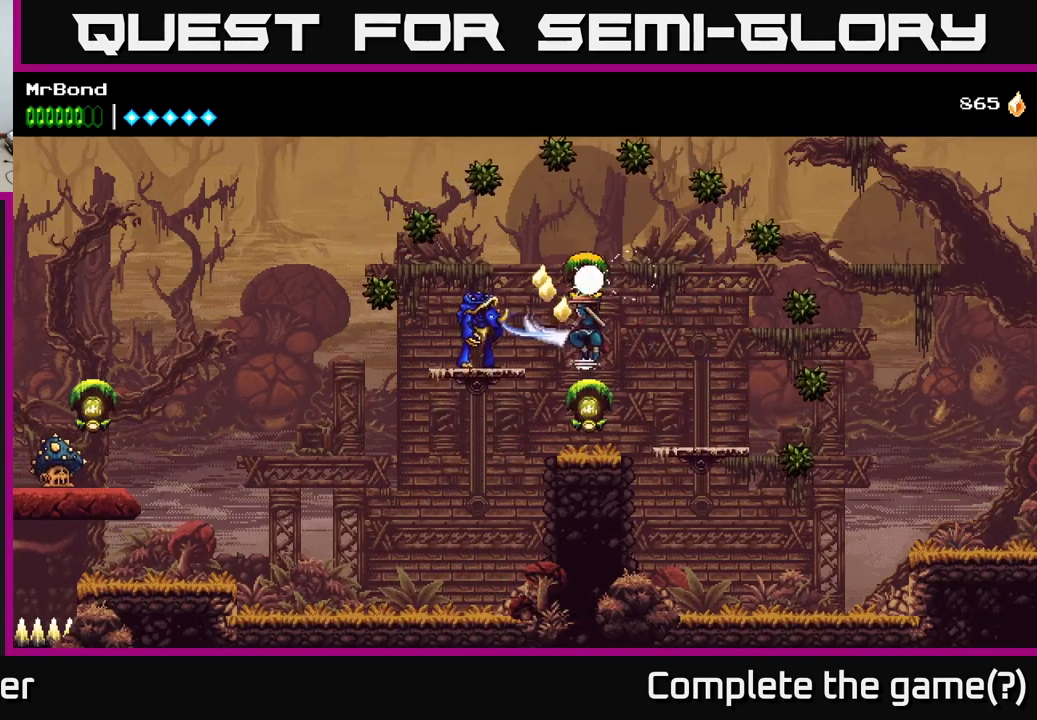
{"buttons": ["A", "DPAD_LEFT"], "left_stick": "center", "right_stick": "center", "events": [[50, "X", "up"], [183, "X", "down"], [283, "X", "up"], [333, "A", "down"], [350, "DPAD_LEFT", "down"]]}
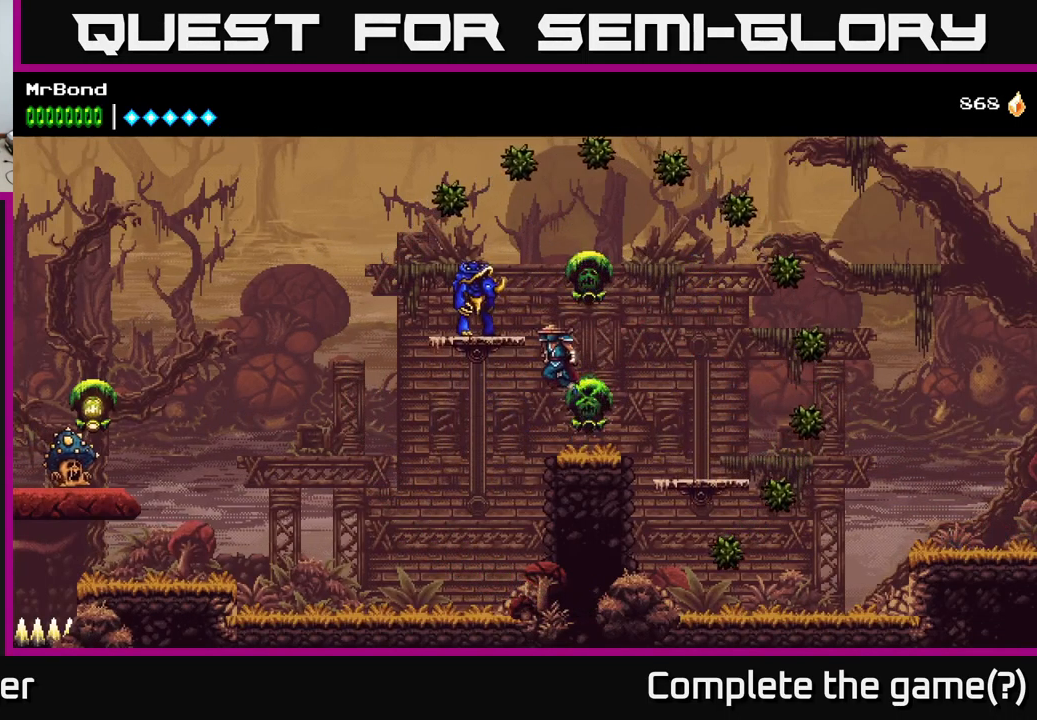
{"buttons": ["A", "DPAD_LEFT"], "left_stick": "center", "right_stick": "center", "events": [[16, "X", "down"], [167, "X", "up"], [183, "A", "up"], [483, "A", "down"]]}
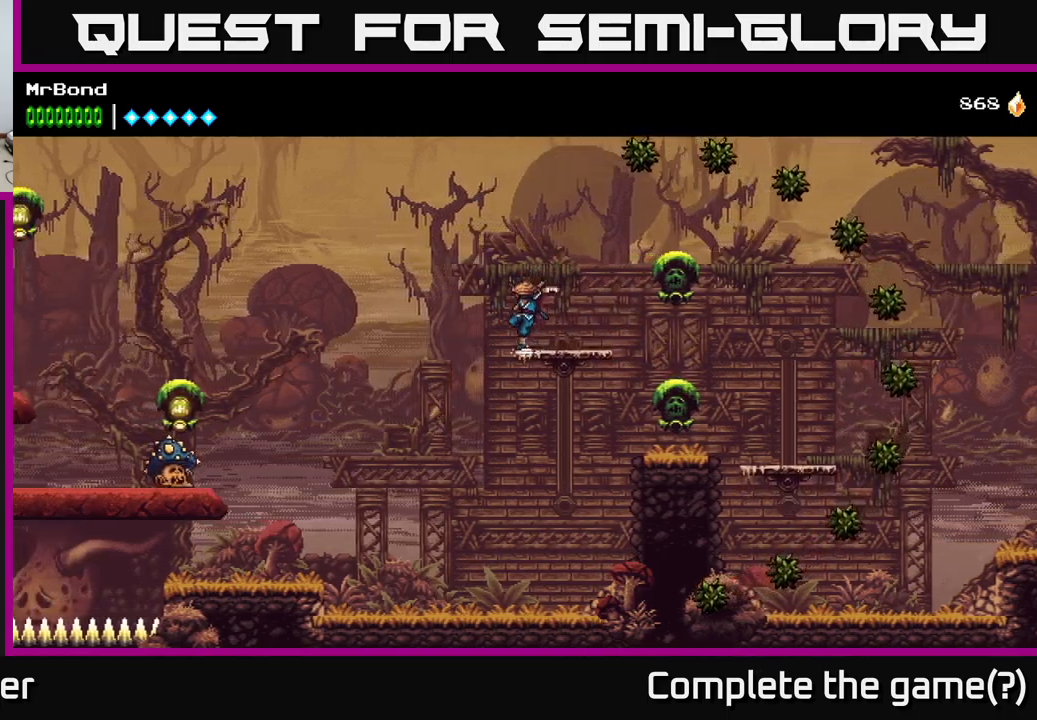
{"buttons": ["DPAD_LEFT"], "left_stick": "center", "right_stick": "center", "events": [[500, "A", "up"]]}
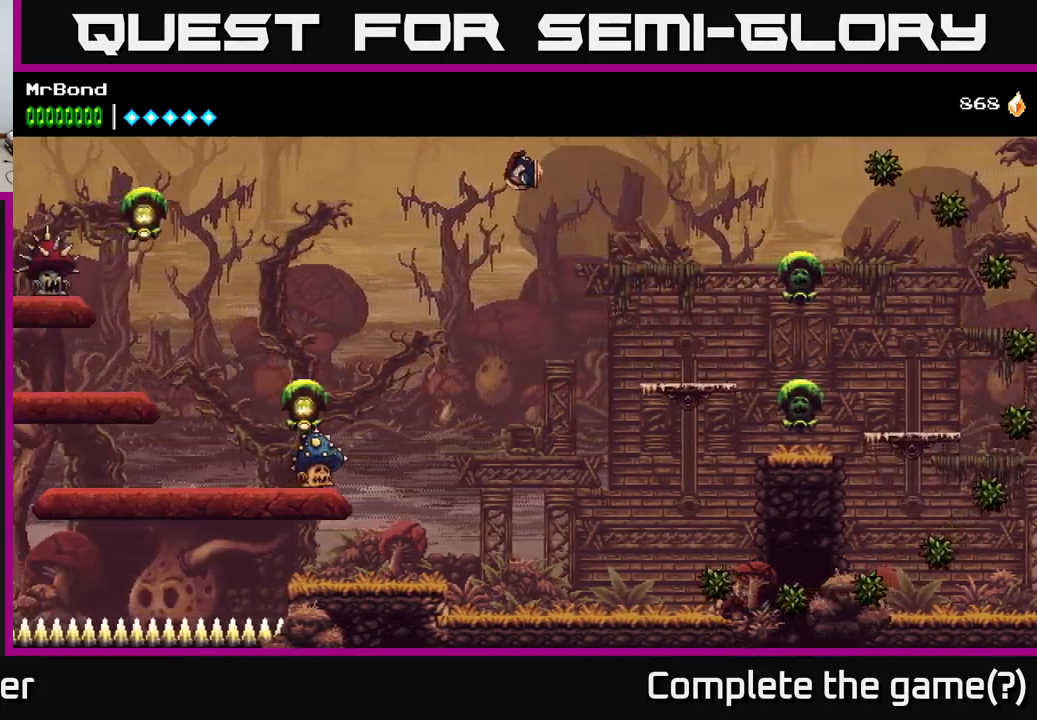
{"buttons": ["DPAD_LEFT"], "left_stick": "center", "right_stick": "center", "events": []}
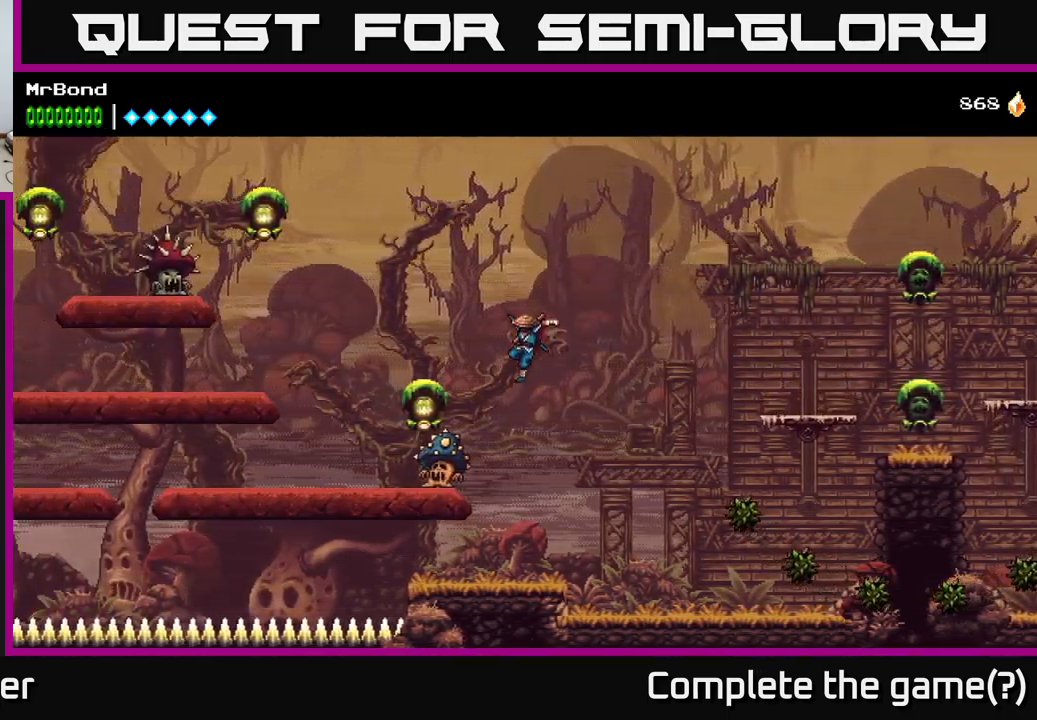
{"buttons": ["DPAD_LEFT"], "left_stick": "center", "right_stick": "center", "events": [[50, "X", "down"], [167, "A", "down"], [200, "X", "up"], [333, "A", "up"]]}
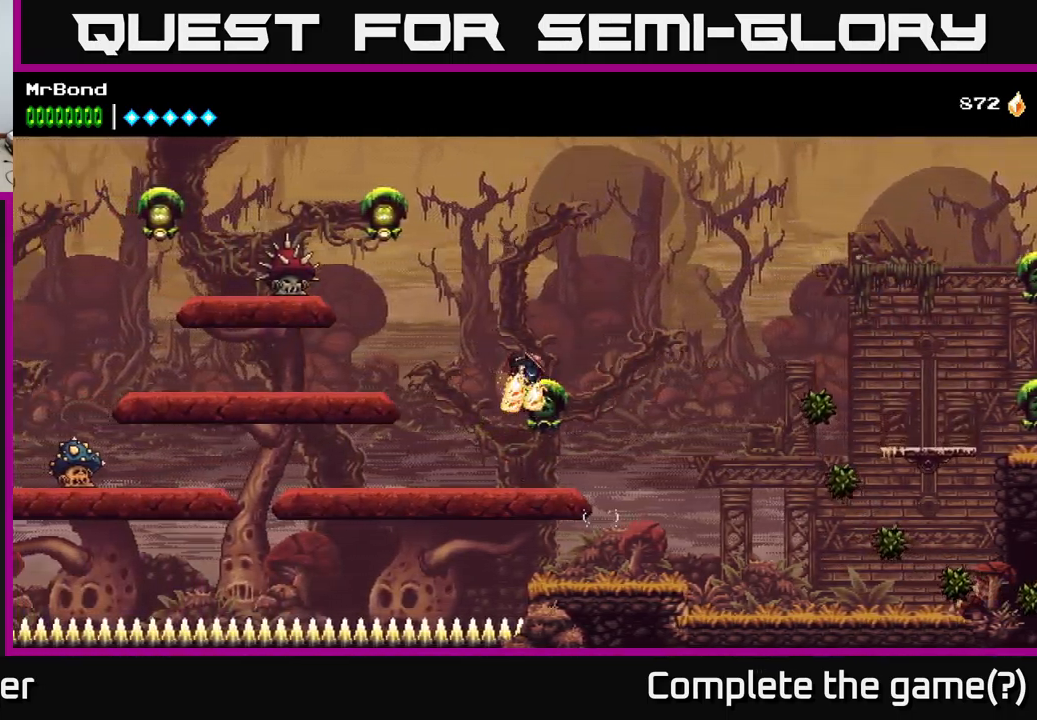
{"buttons": ["A", "DPAD_LEFT"], "left_stick": "center", "right_stick": "center", "events": [[417, "A", "down"]]}
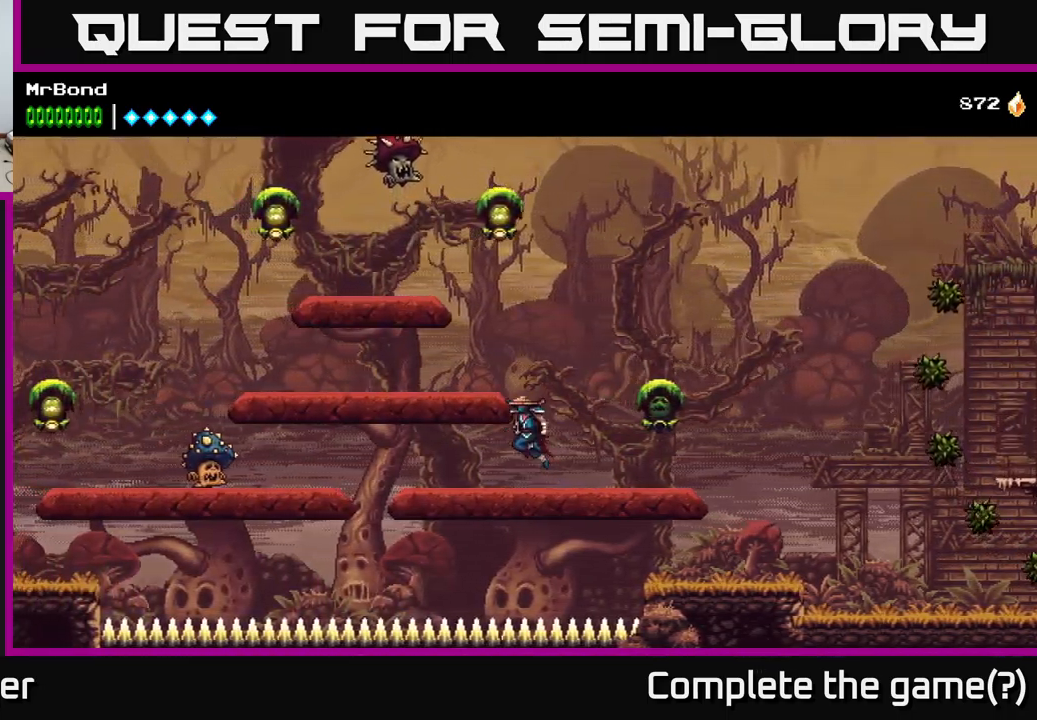
{"buttons": ["DPAD_LEFT"], "left_stick": "center", "right_stick": "center", "events": [[200, "A", "up"]]}
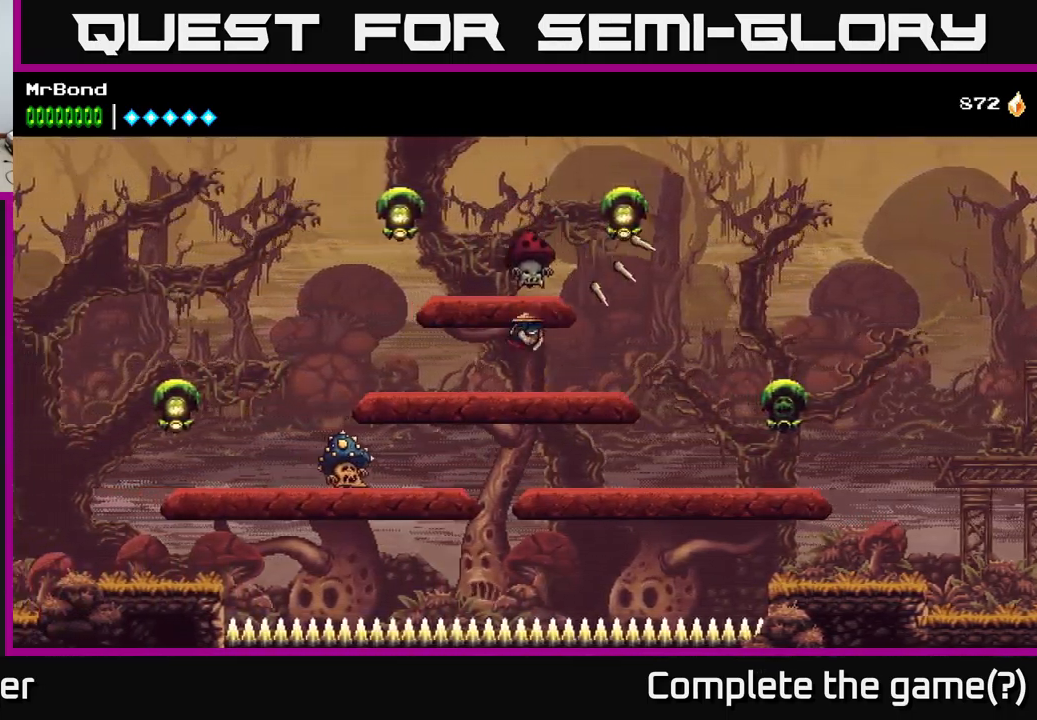
{"buttons": ["A", "X", "DPAD_RIGHT"], "left_stick": "center", "right_stick": "center", "events": [[283, "A", "down"], [317, "DPAD_LEFT", "up"], [333, "DPAD_RIGHT", "down"], [400, "X", "down"]]}
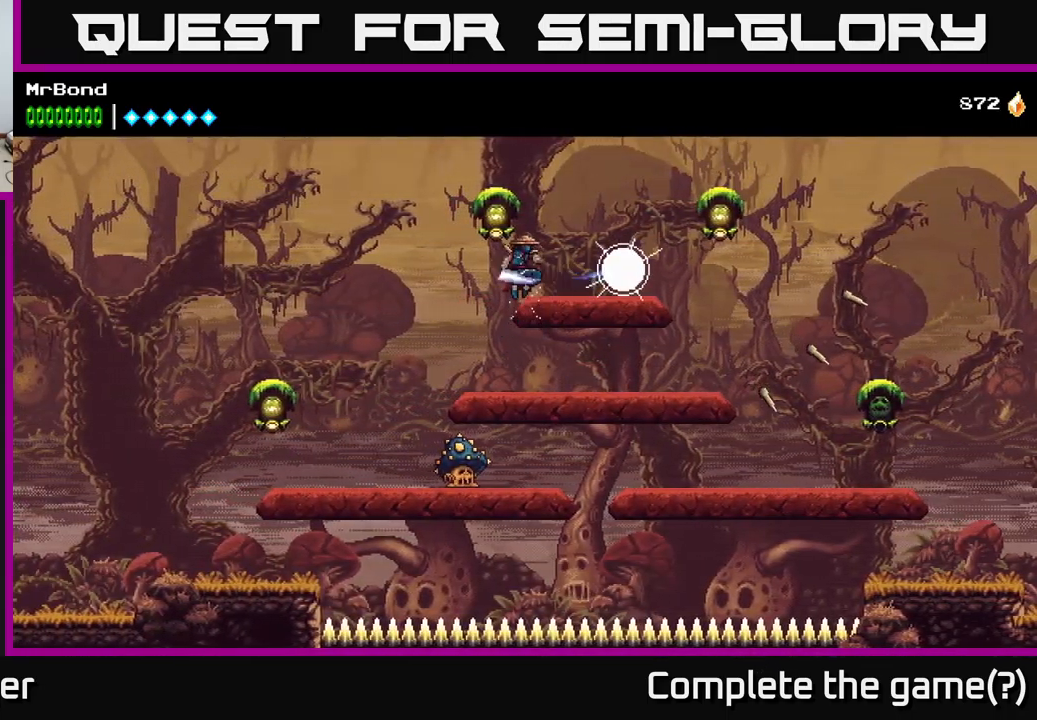
{"buttons": [], "left_stick": "center", "right_stick": "center", "events": [[17, "X", "up"], [217, "A", "up"], [333, "X", "down"], [450, "X", "up"], [467, "DPAD_RIGHT", "up"]]}
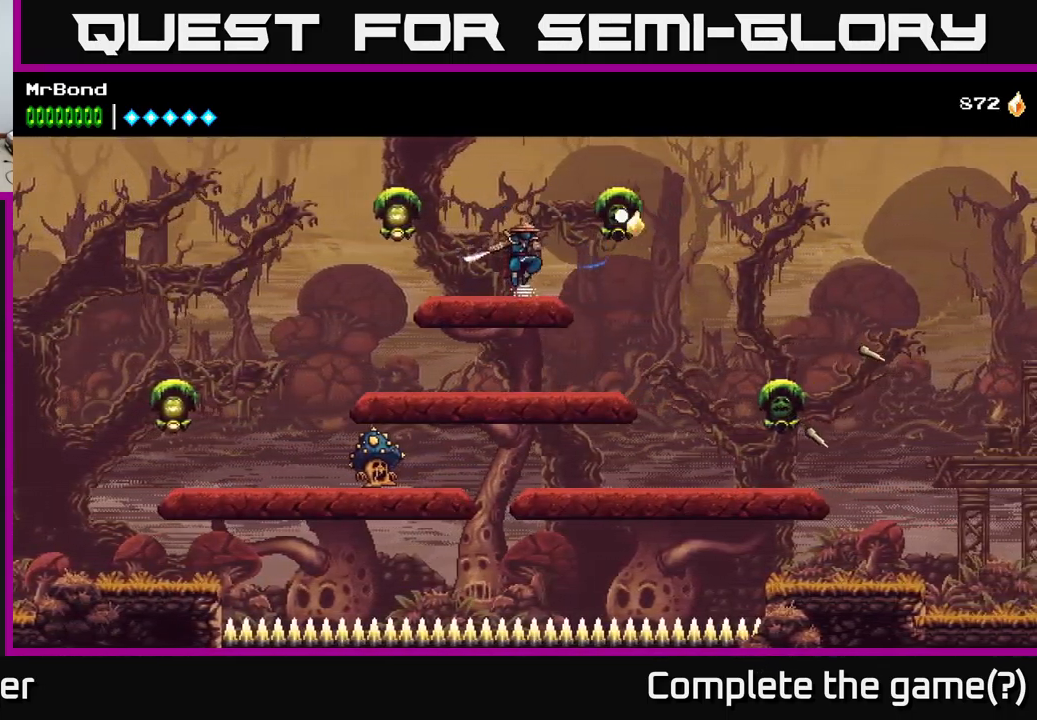
{"buttons": ["DPAD_LEFT"], "left_stick": "center", "right_stick": "center", "events": [[17, "DPAD_LEFT", "down"], [100, "A", "down"], [183, "X", "down"], [200, "A", "up"], [267, "X", "up"]]}
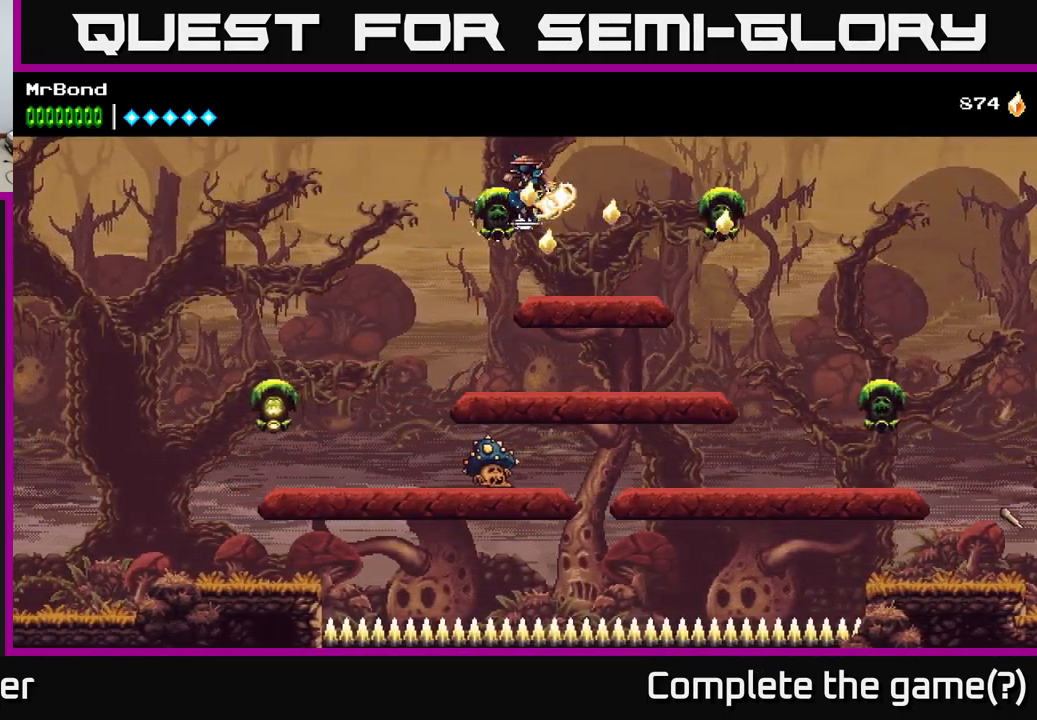
{"buttons": ["DPAD_DOWN", "DPAD_RIGHT"], "left_stick": "center", "right_stick": "center", "events": [[400, "DPAD_LEFT", "up"], [417, "DPAD_RIGHT", "down"], [467, "DPAD_DOWN", "down"]]}
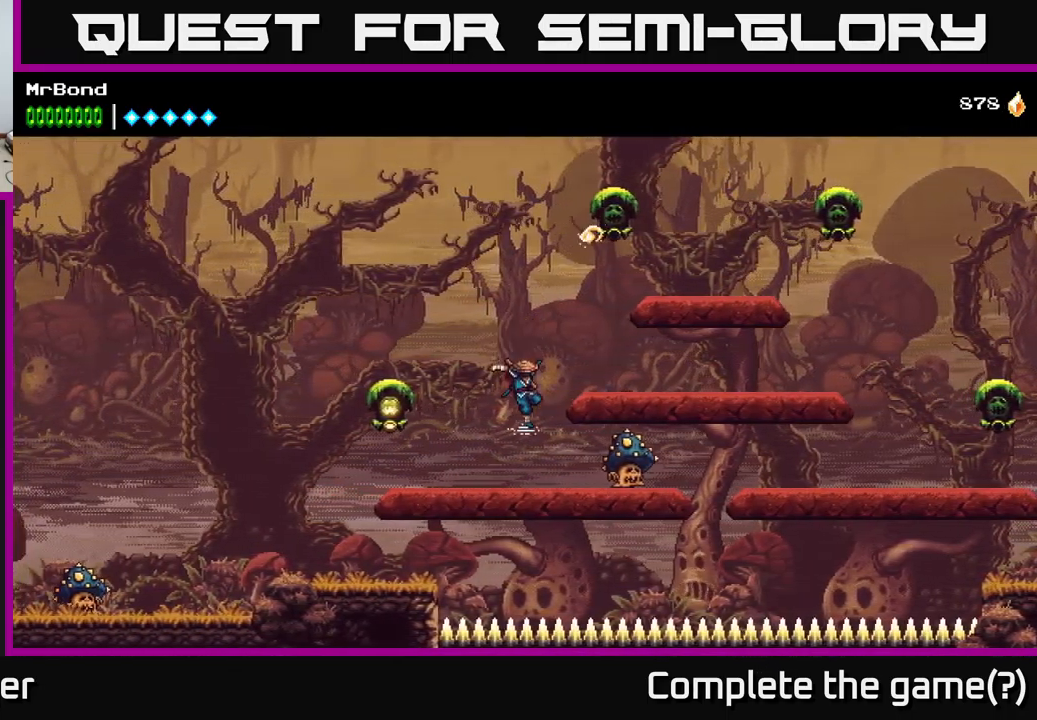
{"buttons": ["X", "DPAD_LEFT"], "left_stick": "center", "right_stick": "center", "events": [[17, "X", "down"], [133, "X", "up"], [184, "DPAD_RIGHT", "up"], [200, "DPAD_DOWN", "up"], [234, "DPAD_LEFT", "down"], [434, "X", "down"]]}
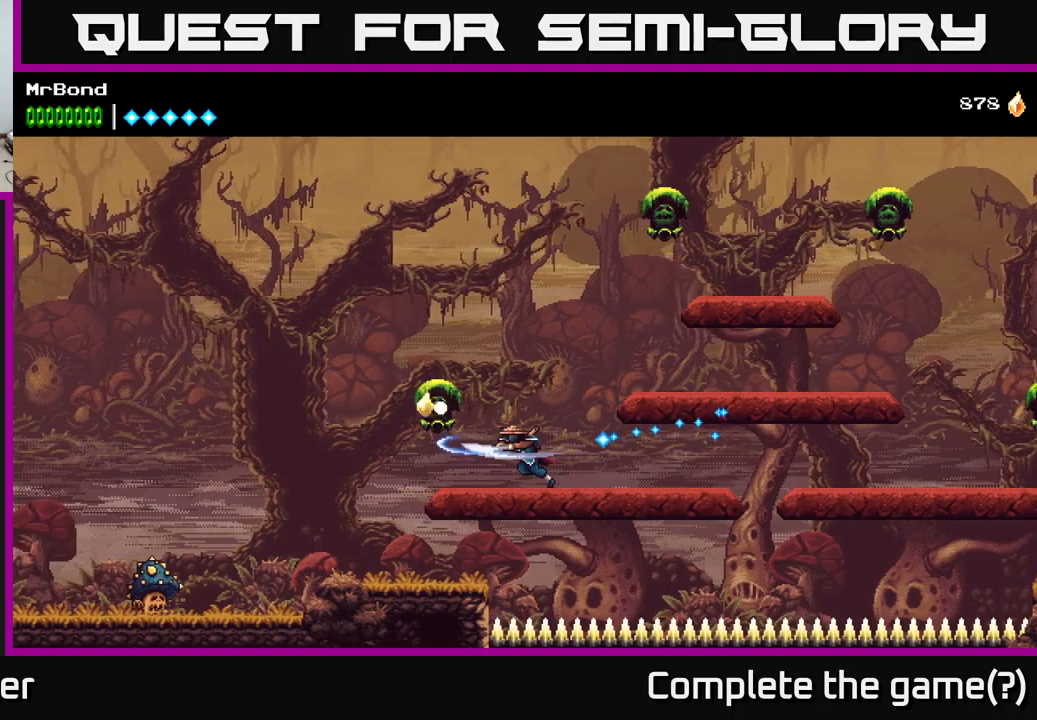
{"buttons": ["DPAD_LEFT"], "left_stick": "center", "right_stick": "center", "events": [[50, "A", "down"], [84, "X", "up"], [200, "A", "up"]]}
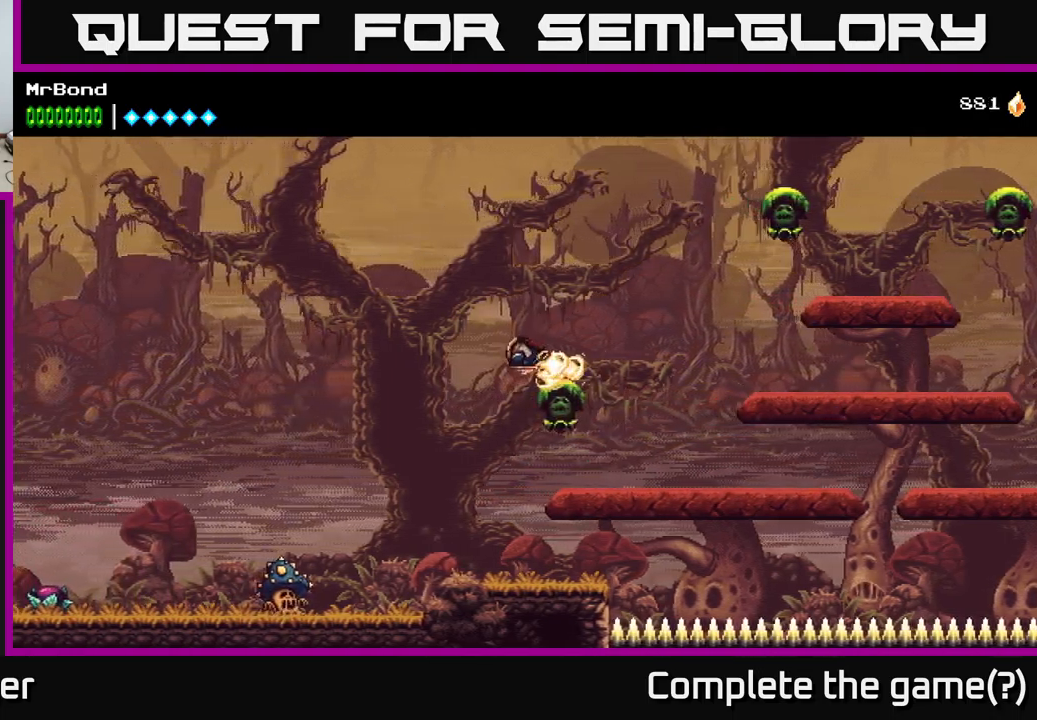
{"buttons": ["DPAD_DOWN", "DPAD_LEFT"], "left_stick": "center", "right_stick": "center", "events": [[500, "DPAD_DOWN", "down"]]}
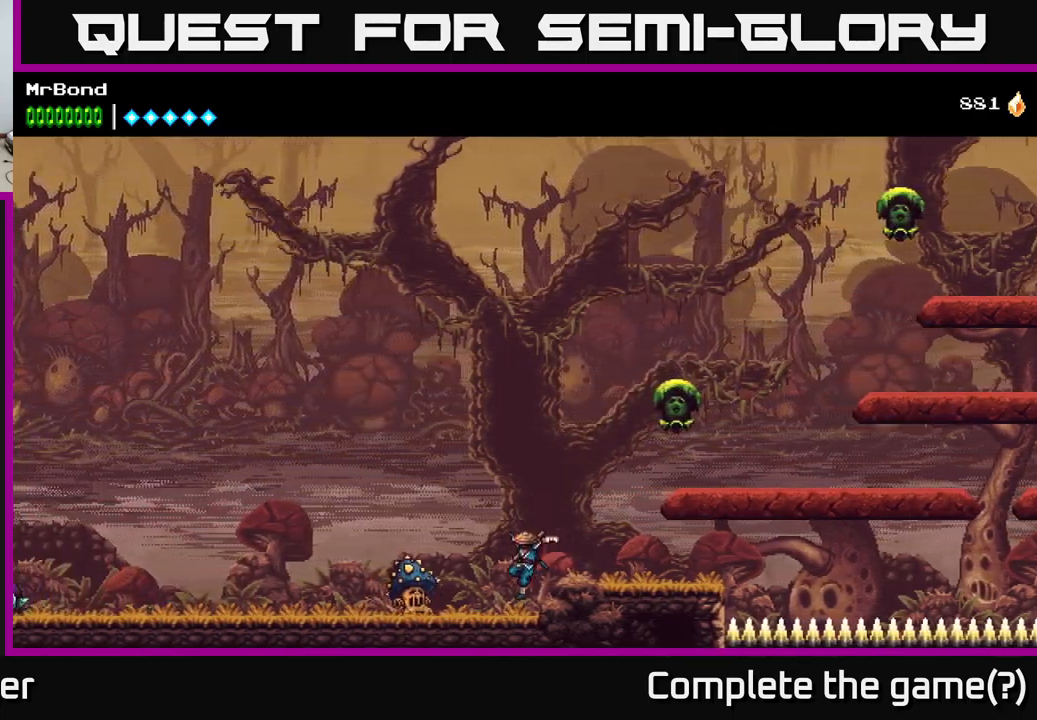
{"buttons": ["DPAD_LEFT"], "left_stick": "center", "right_stick": "center", "events": [[17, "X", "down"], [100, "X", "up"], [117, "DPAD_DOWN", "up"]]}
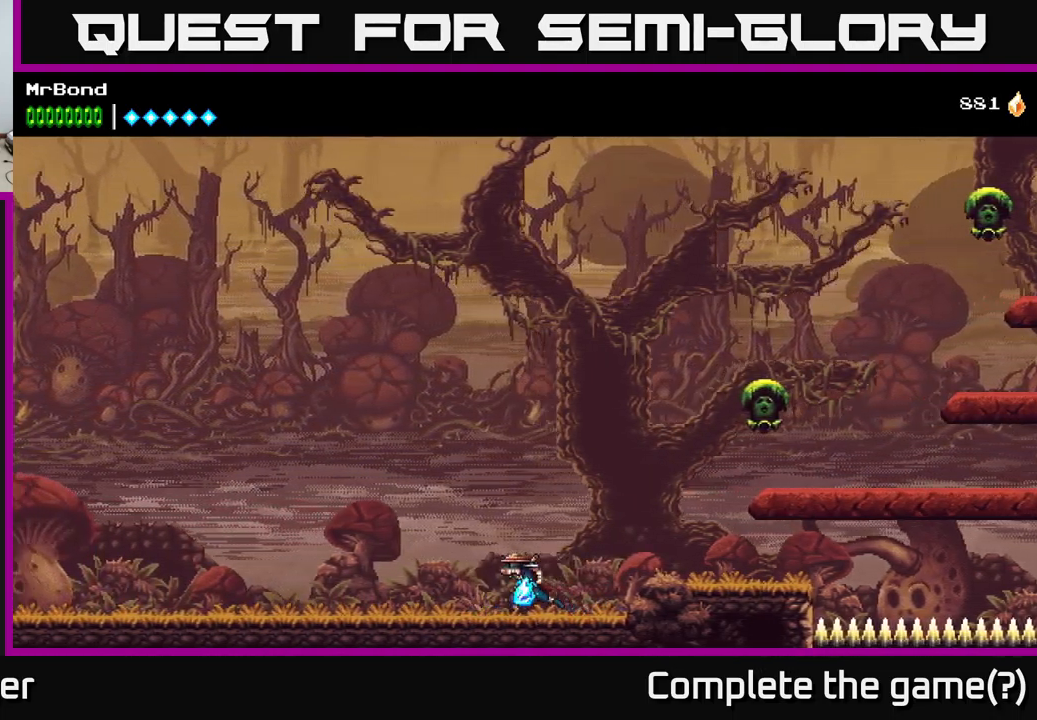
{"buttons": ["DPAD_LEFT"], "left_stick": "center", "right_stick": "center", "events": [[184, "A", "down"], [284, "X", "down"], [317, "A", "up"], [400, "X", "up"]]}
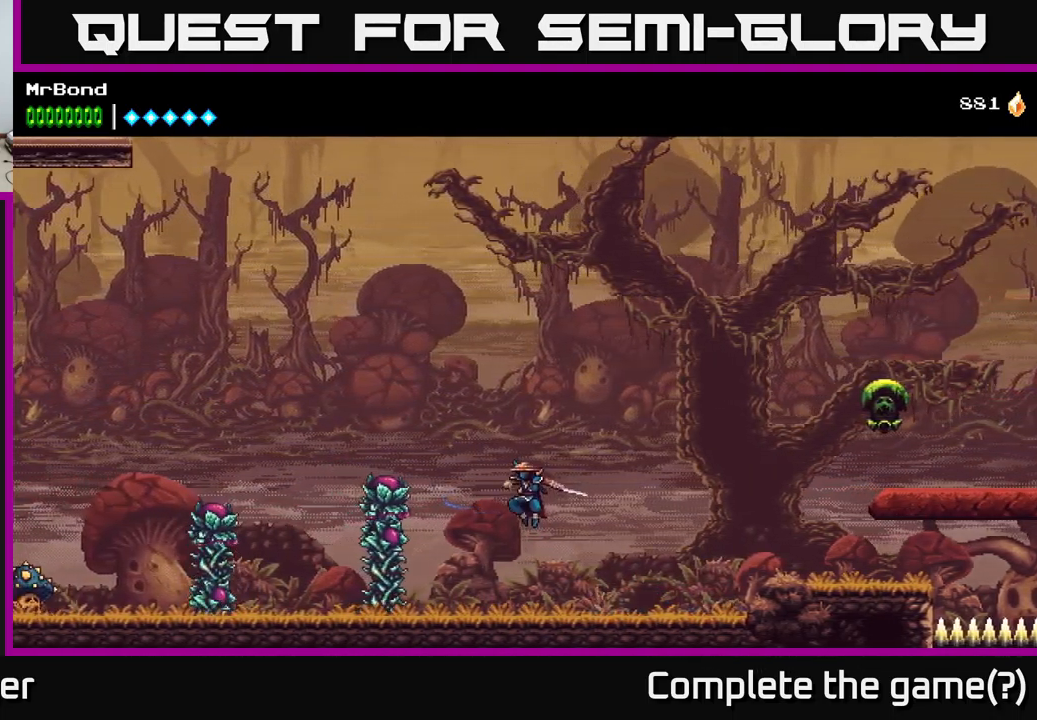
{"buttons": ["X"], "left_stick": "center", "right_stick": "center", "events": [[84, "X", "down"], [217, "X", "up"], [417, "DPAD_LEFT", "up"], [434, "X", "down"]]}